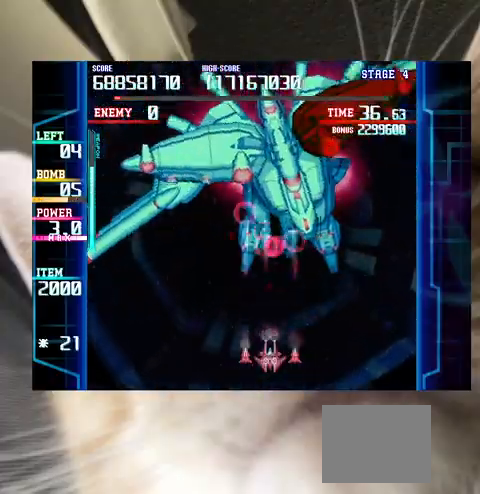
Gameplay with keyboard; each line is a JSON object with the keys held at the frame after it. "events" lists presses ("down") and releases ("up") of "a", "c", "ctrl", "d", "down", "f", "left", "right", "s", "shift", "up", "v", "x" and "z" between this image and that frame as [ms after this image, input, new state], when the widget could be followed in between. No other keys are recorded. Mouse input is not recorded.
{"keys": ["down", "right", "shift", "z"], "events": [[100, "right", "down"], [133, "right", "up"], [267, "shift", "down"], [333, "down", "down"], [400, "right", "down"]]}
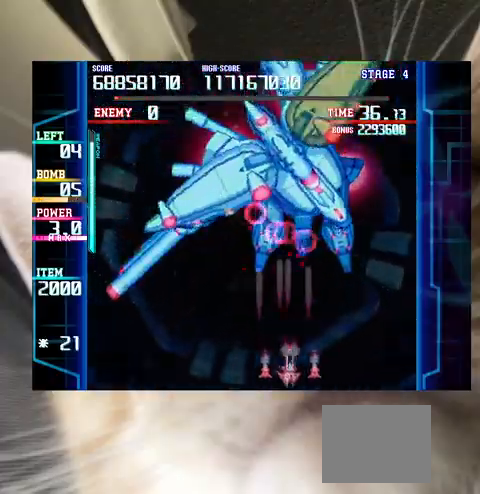
{"keys": ["left", "shift", "z"], "events": [[100, "right", "up"], [200, "down", "up"], [467, "left", "down"]]}
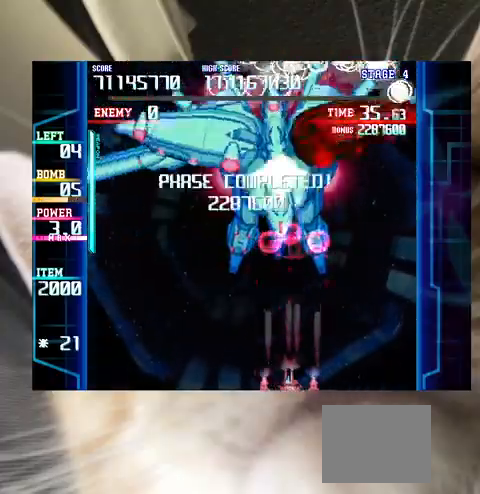
{"keys": ["left"], "events": [[200, "shift", "up"], [333, "z", "up"]]}
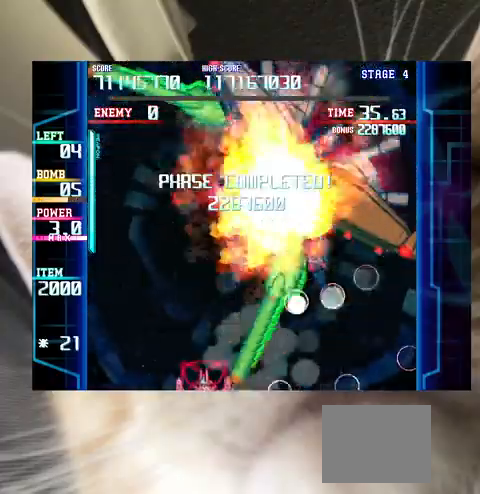
{"keys": ["left", "up"], "events": [[267, "up", "down"]]}
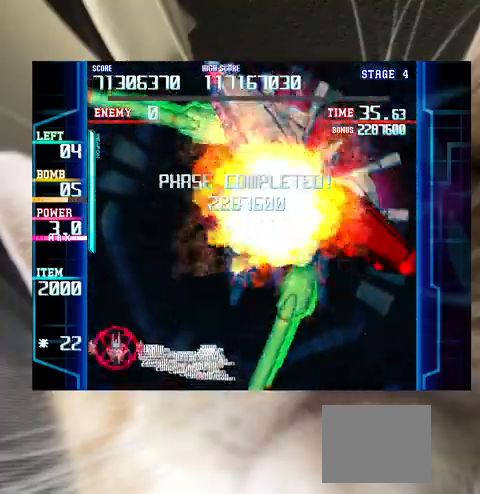
{"keys": ["down", "right"]}
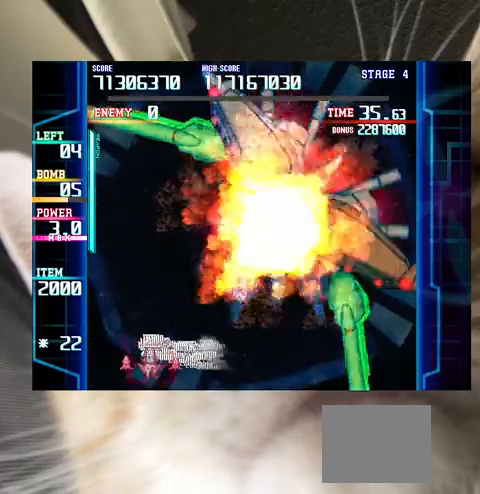
{"keys": ["right"], "events": [[33, "down", "up"], [33, "right", "up"], [67, "right", "down"], [167, "down", "down"], [200, "down", "up"], [333, "down", "down"], [400, "down", "up"]]}
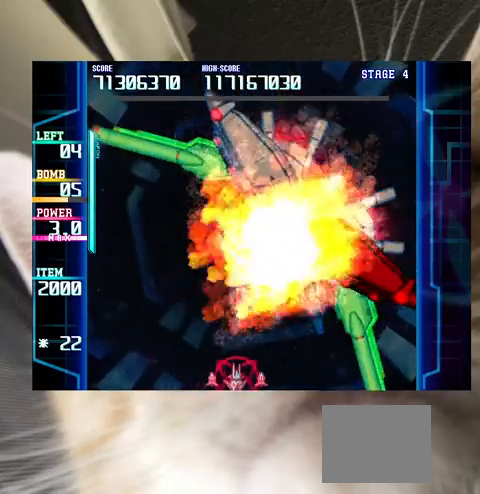
{"keys": [], "events": [[67, "right", "up"], [233, "right", "down"], [267, "right", "up"]]}
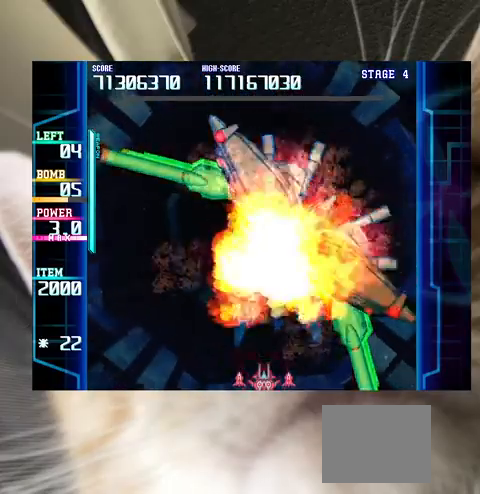
{"keys": [], "events": [[333, "up", "down"], [367, "left", "down"], [433, "left", "up"], [433, "up", "up"]]}
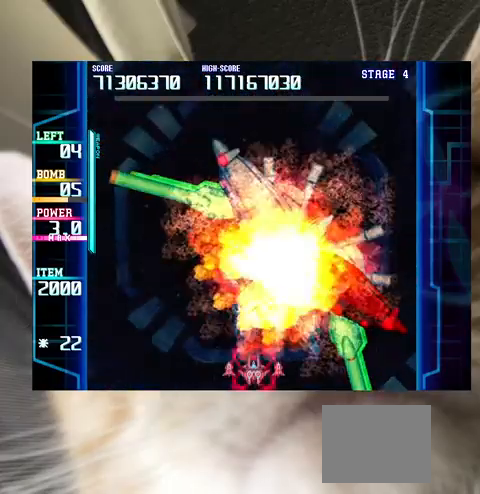
{"keys": ["left"], "events": [[100, "up", "down"], [167, "up", "up"], [467, "left", "down"]]}
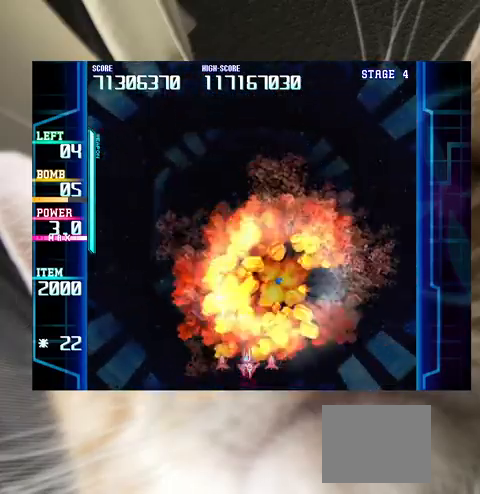
{"keys": ["right"], "events": [[33, "down", "down"], [67, "down", "up"], [133, "left", "up"], [300, "up", "down"], [367, "right", "down"], [467, "up", "up"]]}
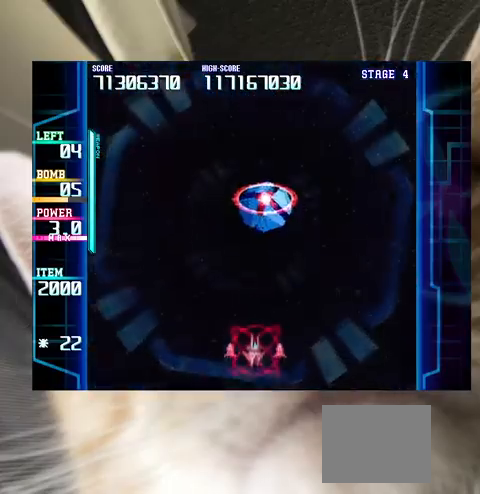
{"keys": [], "events": [[133, "up", "down"], [200, "right", "up"], [200, "up", "up"], [433, "left", "down"], [467, "left", "up"]]}
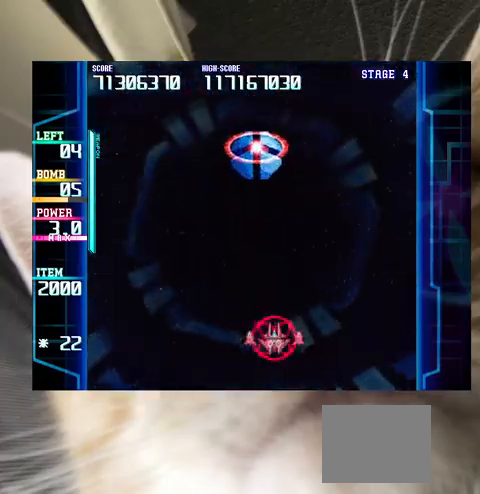
{"keys": ["shift"], "events": [[100, "left", "down"], [200, "left", "up"], [300, "up", "down"], [333, "shift", "down"], [433, "up", "up"]]}
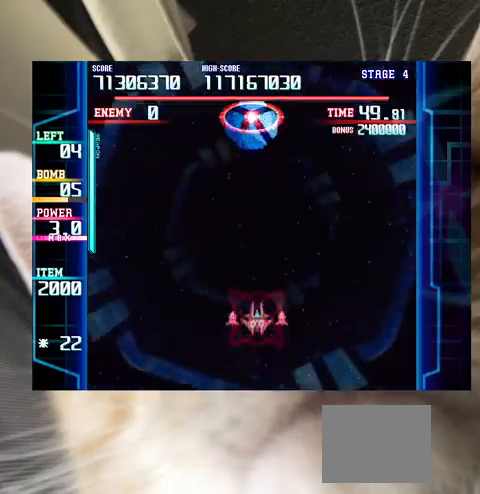
{"keys": ["left"], "events": [[33, "up", "down"], [133, "up", "up"], [167, "up", "down"], [200, "c", "down"], [200, "shift", "up"], [267, "c", "up"], [367, "up", "up"], [500, "left", "down"]]}
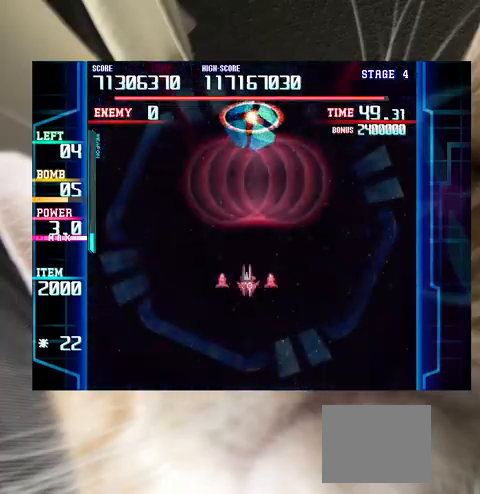
{"keys": ["shift"], "events": [[33, "left", "up"], [333, "right", "down"], [367, "down", "down"], [367, "right", "up"], [433, "down", "up"], [467, "shift", "down"]]}
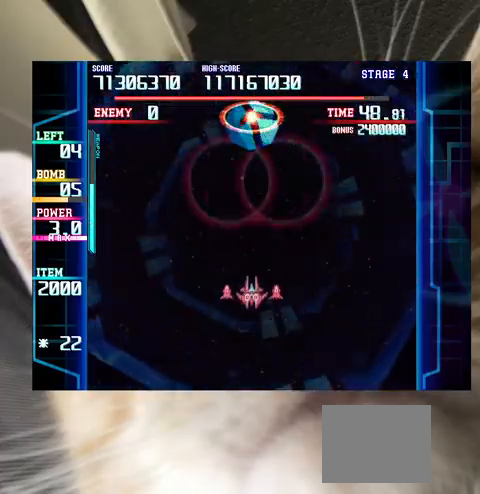
{"keys": ["shift"], "events": [[300, "down", "down"], [300, "left", "down"], [333, "down", "up"], [333, "left", "up"]]}
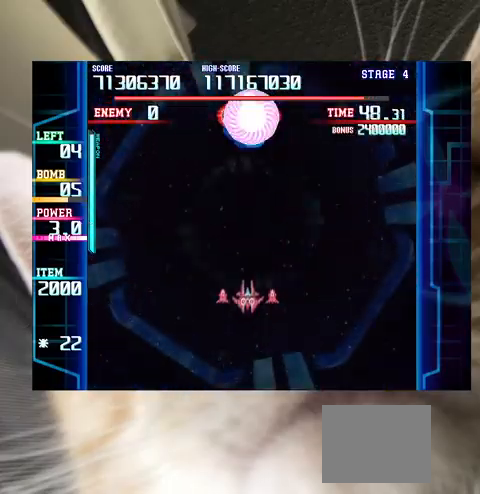
{"keys": ["shift"], "events": [[33, "right", "down"], [33, "up", "down"], [133, "right", "up"], [133, "up", "up"], [167, "c", "down"], [267, "c", "up"], [367, "down", "down"], [367, "left", "down"], [433, "down", "up"], [433, "left", "up"]]}
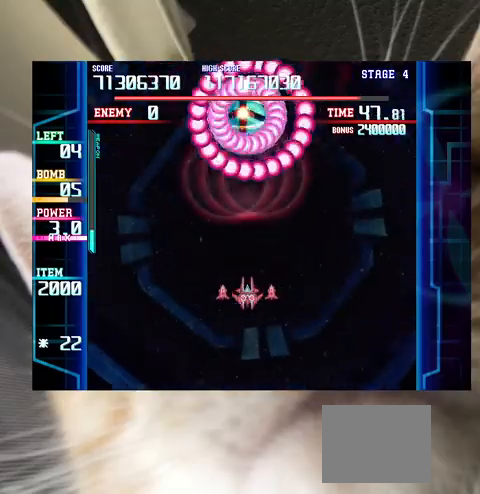
{"keys": ["shift"], "events": [[400, "down", "down"], [467, "down", "up"]]}
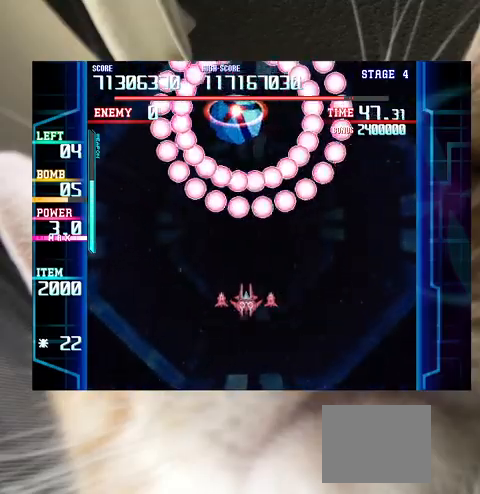
{"keys": ["shift"], "events": [[100, "down", "down"], [100, "left", "down"], [200, "left", "up"], [467, "down", "up"]]}
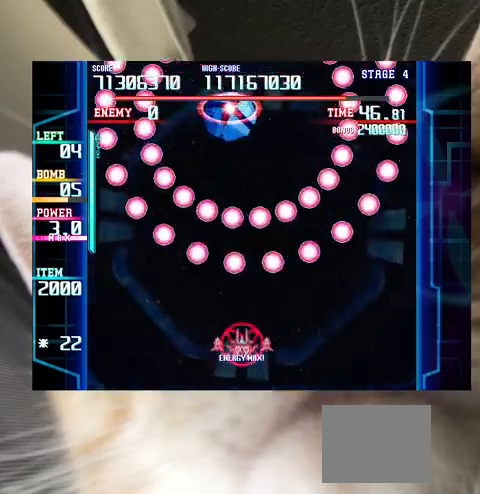
{"keys": ["shift", "up"], "events": [[67, "down", "down"], [67, "left", "down"], [200, "c", "down"], [200, "left", "up"], [267, "down", "up"], [300, "c", "up"], [300, "down", "down"], [400, "down", "up"], [500, "up", "down"]]}
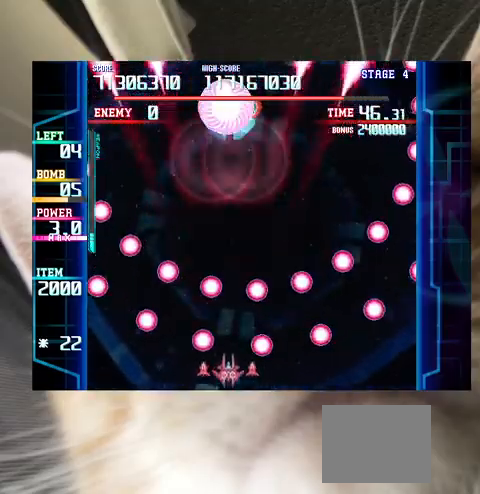
{"keys": ["right"], "events": [[133, "shift", "up"], [233, "left", "down"], [400, "left", "up"], [467, "right", "down"], [500, "up", "up"]]}
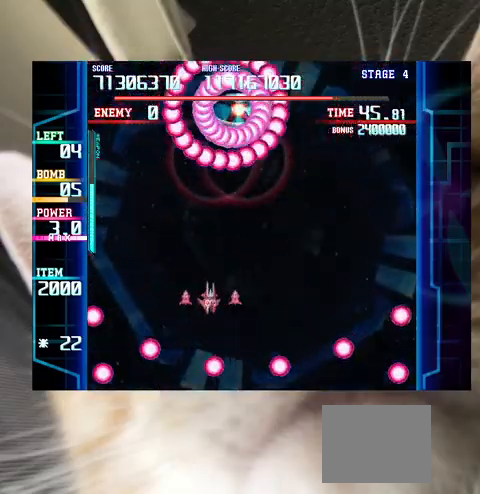
{"keys": ["down", "right", "shift"], "events": [[100, "down", "down"], [100, "shift", "down"], [133, "down", "up"], [133, "right", "up"], [300, "down", "down"], [300, "right", "down"], [333, "down", "up"], [333, "right", "up"], [467, "down", "down"], [467, "right", "down"]]}
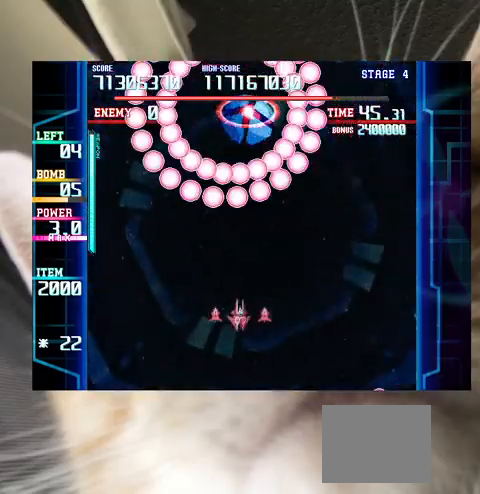
{"keys": ["shift"], "events": [[67, "down", "up"], [67, "right", "up"], [167, "down", "down"], [167, "right", "down"], [267, "right", "up"], [300, "down", "up"], [333, "down", "down"], [400, "c", "down"], [433, "down", "up"], [500, "c", "up"]]}
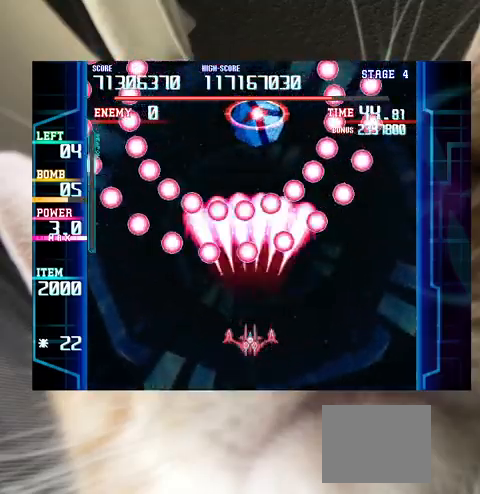
{"keys": ["down", "left", "shift"], "events": [[33, "down", "down"], [33, "shift", "up"], [133, "left", "down"], [167, "down", "up"], [167, "left", "up"], [233, "shift", "down"], [267, "down", "down"], [267, "left", "down"], [367, "left", "up"], [467, "left", "down"]]}
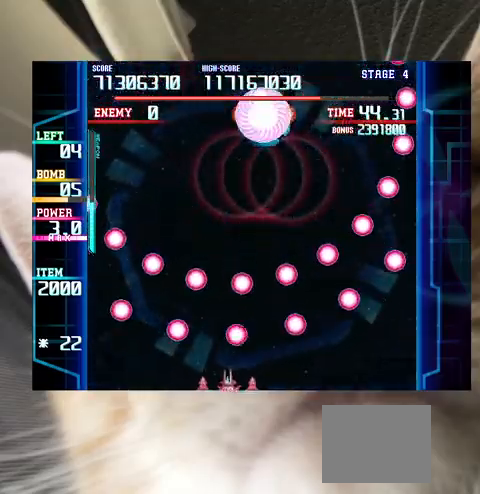
{"keys": ["up"], "events": [[67, "left", "up"], [200, "down", "up"], [267, "right", "down"], [267, "up", "down"], [367, "right", "up"], [433, "shift", "up"]]}
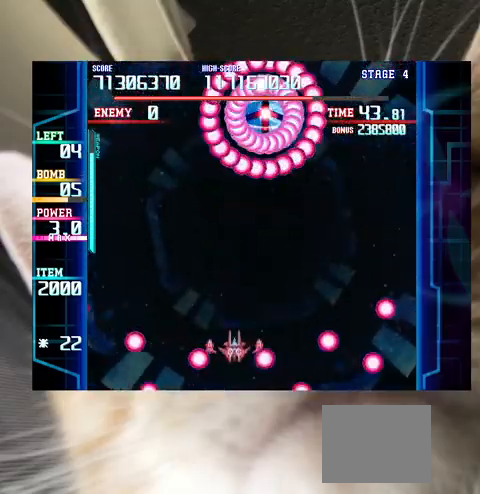
{"keys": ["shift"], "events": [[67, "right", "down"], [167, "up", "up"], [267, "right", "up"], [267, "shift", "down"], [333, "up", "down"], [433, "up", "up"]]}
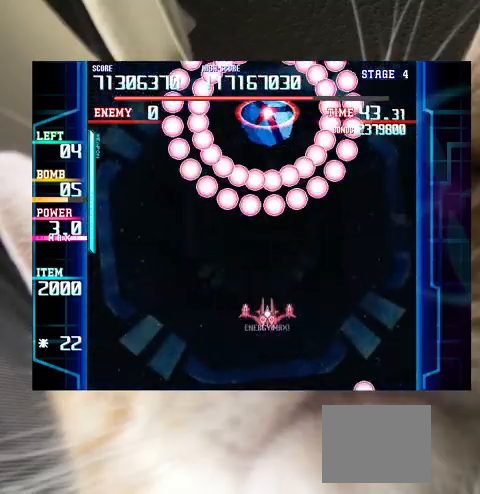
{"keys": ["down", "left"], "events": [[33, "c", "down"], [67, "c", "up"], [133, "down", "down"], [167, "down", "up"], [267, "down", "down"], [400, "down", "up"], [500, "down", "down"], [500, "left", "down"], [500, "shift", "up"]]}
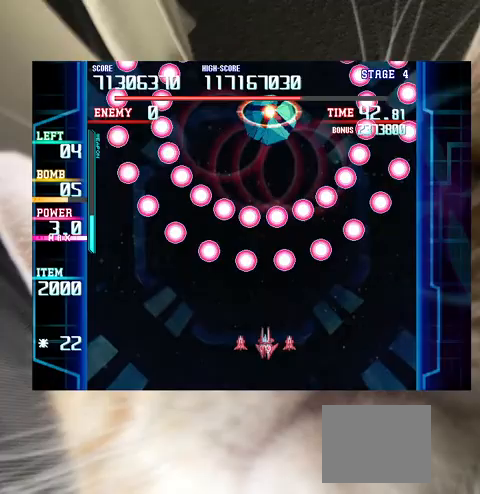
{"keys": ["shift"], "events": [[100, "down", "up"], [100, "left", "up"], [100, "shift", "down"], [200, "down", "down"], [200, "left", "down"], [233, "left", "up"], [267, "down", "up"], [433, "down", "down"], [500, "down", "up"]]}
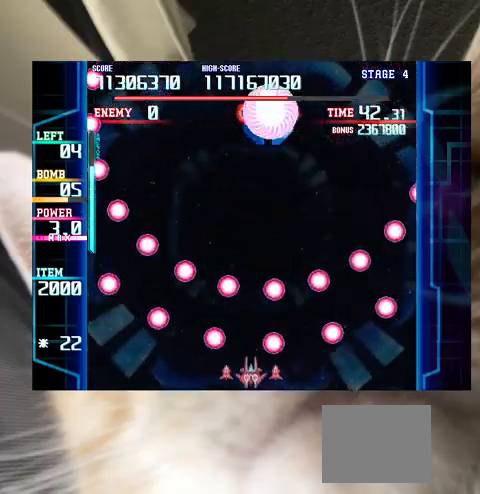
{"keys": ["up"], "events": [[167, "down", "down"], [167, "right", "down"], [200, "down", "up"], [233, "up", "down"], [333, "right", "up"], [333, "shift", "up"]]}
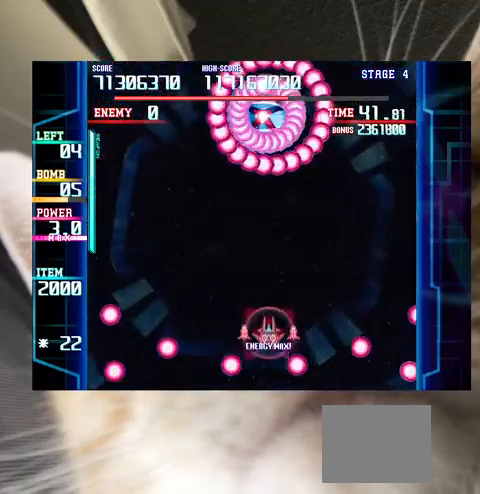
{"keys": ["down", "shift"], "events": [[133, "up", "up"], [167, "c", "down"], [233, "c", "up"], [300, "down", "down"], [300, "shift", "down"], [400, "down", "up"], [500, "down", "down"]]}
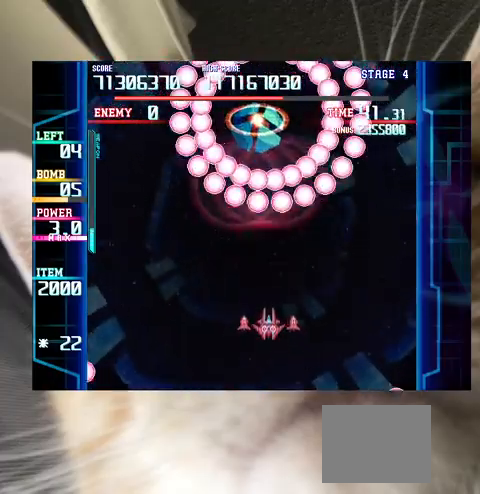
{"keys": ["shift"], "events": [[33, "left", "down"], [100, "down", "up"], [100, "left", "up"], [200, "down", "down"], [200, "left", "down"], [267, "down", "up"], [267, "left", "up"], [433, "down", "down"], [500, "down", "up"]]}